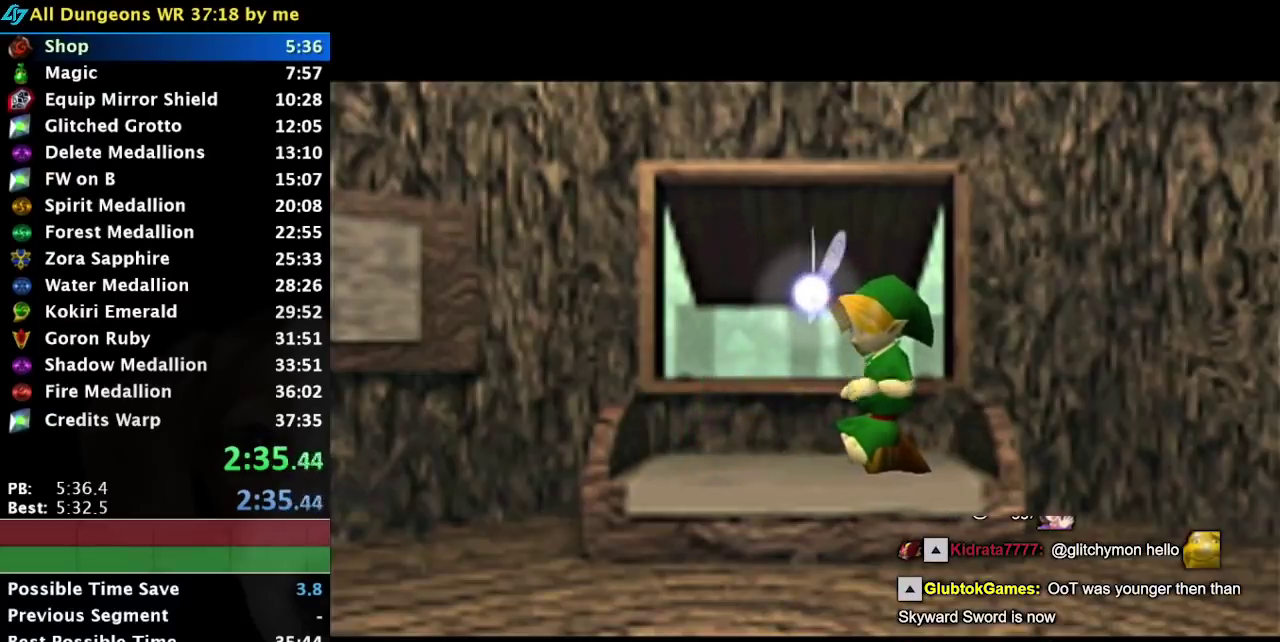
Gameplay with a controller (Nintendo layout); each line is a JSON object with the inputs held at the frame after it. "events" lists button and stick changes between this image and that frame as [ms after this image, input, new state], when the widget could be followed in between. Not read: L3 R3 left_stick right_stick.
{"buttons": [], "events": []}
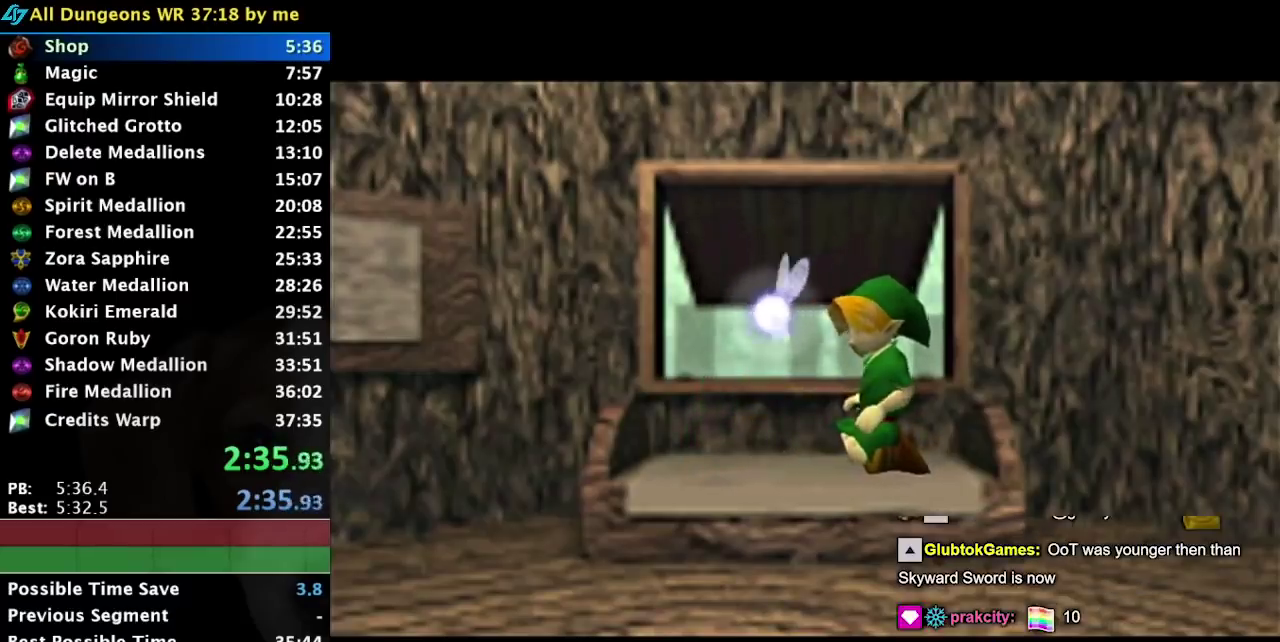
{"buttons": [], "events": []}
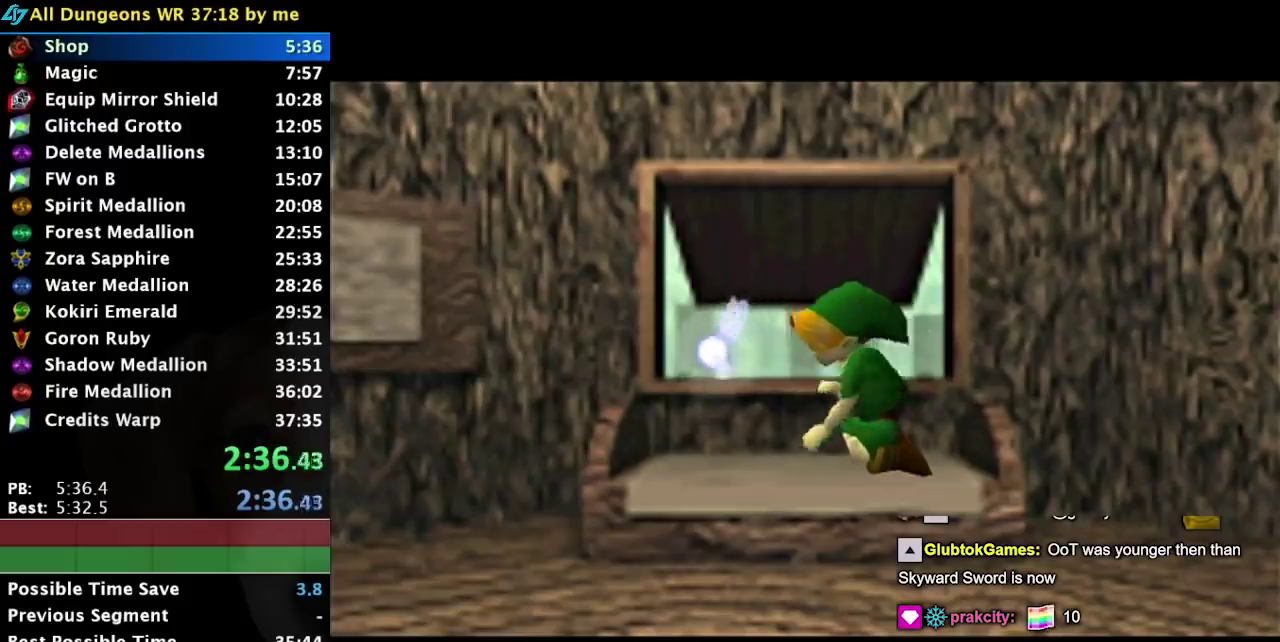
{"buttons": [], "events": []}
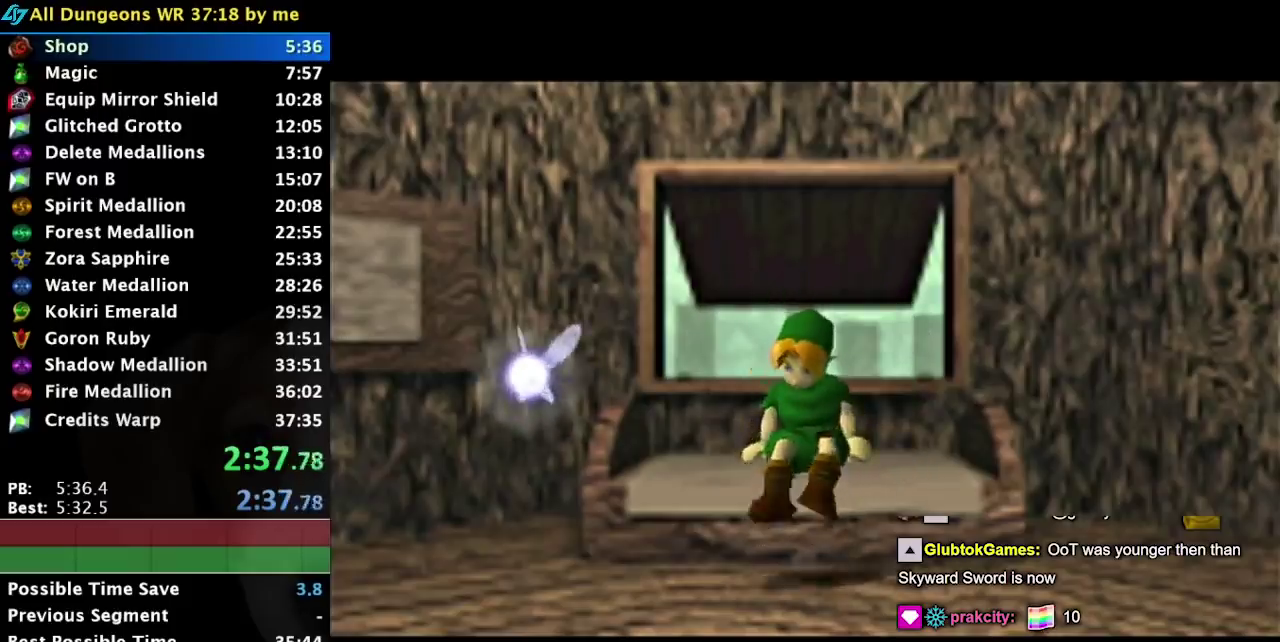
{"buttons": [], "events": []}
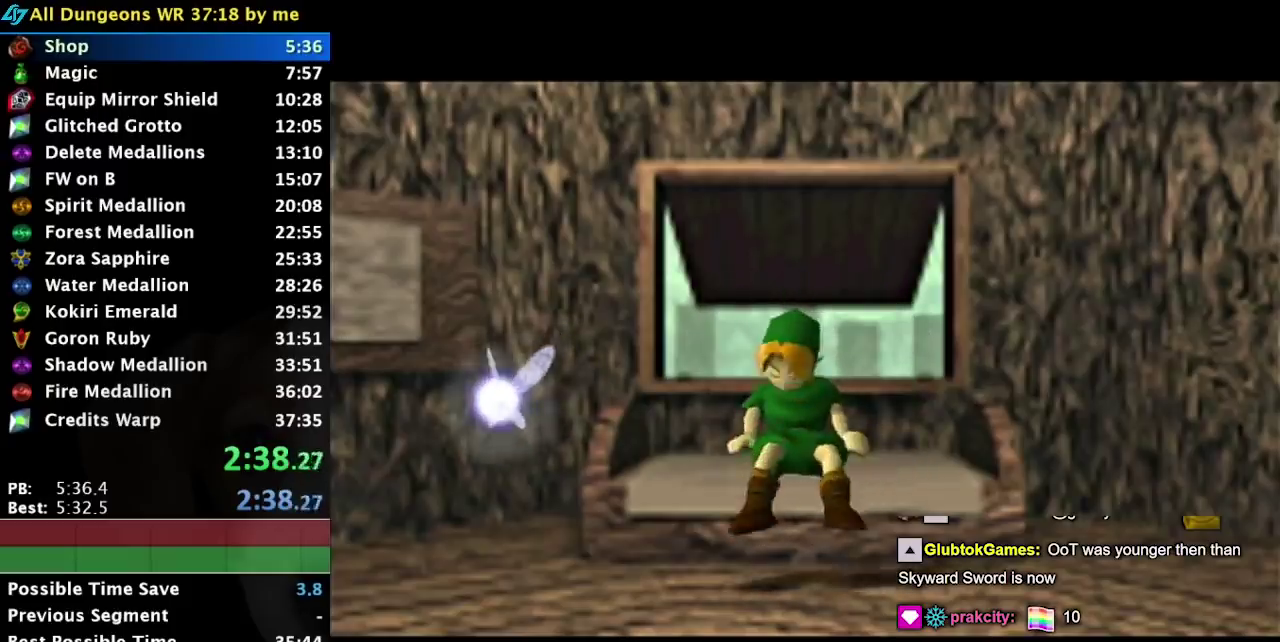
{"buttons": ["B"], "events": [[400, "B", "down"]]}
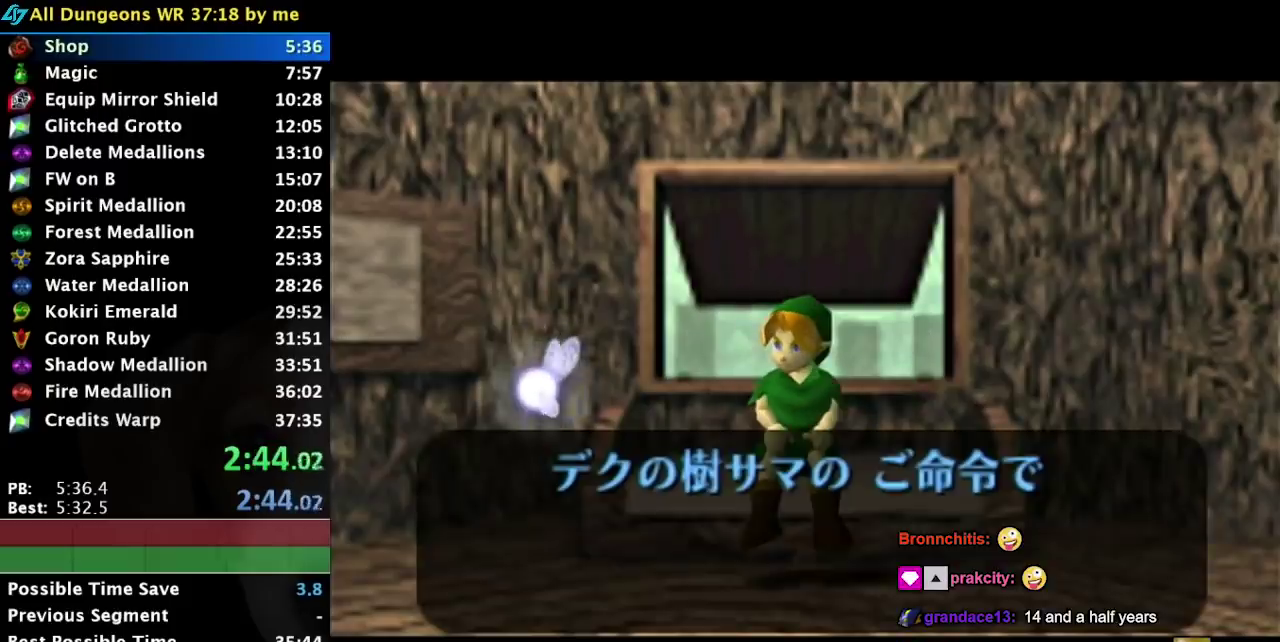
{"buttons": ["B"], "events": []}
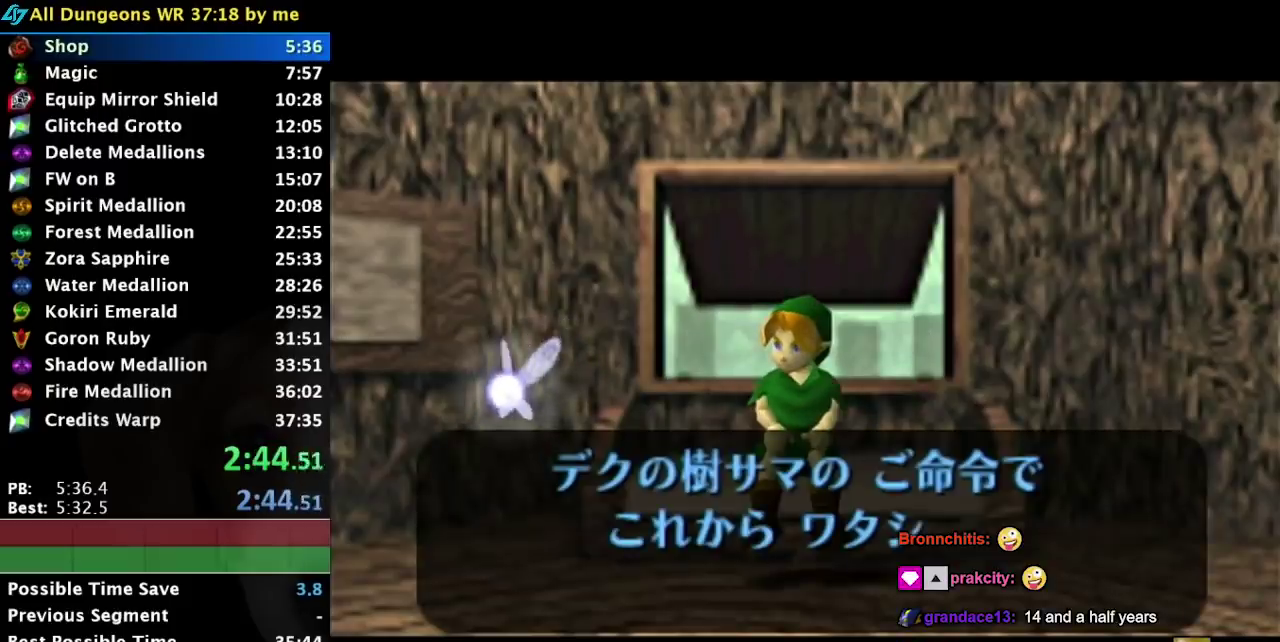
{"buttons": [], "events": [[500, "B", "up"]]}
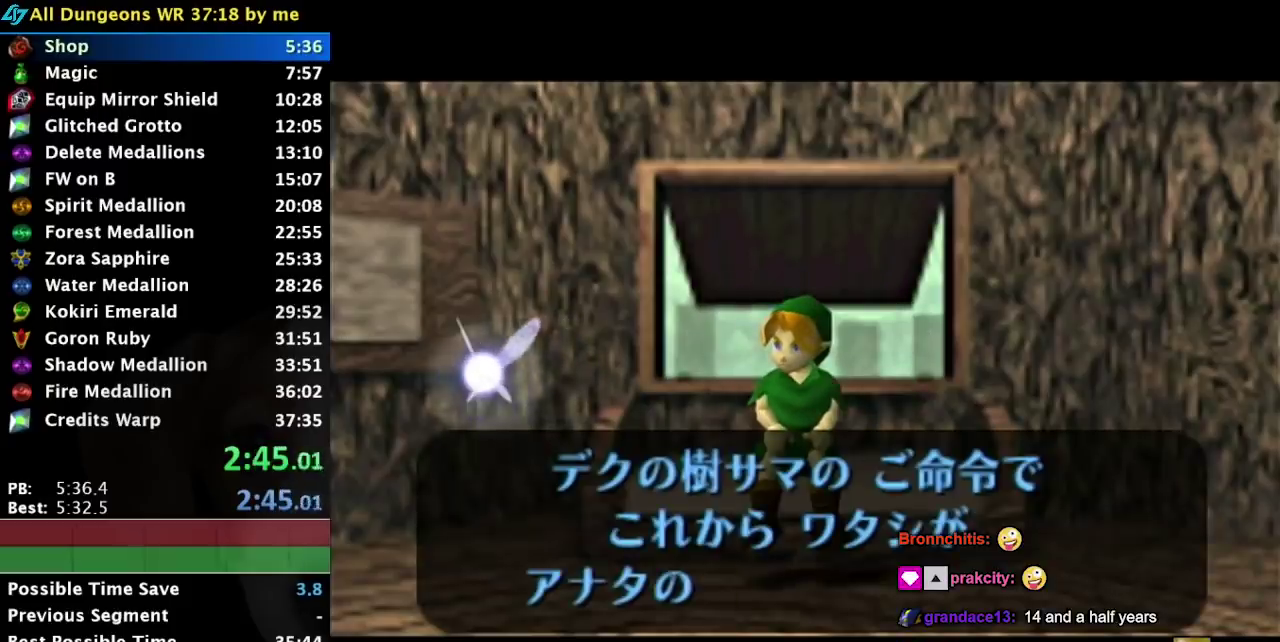
{"buttons": ["B"], "events": [[250, "B", "down"], [283, "A", "down"], [350, "A", "up"], [350, "B", "up"], [450, "A", "down"], [450, "B", "down"], [500, "A", "up"]]}
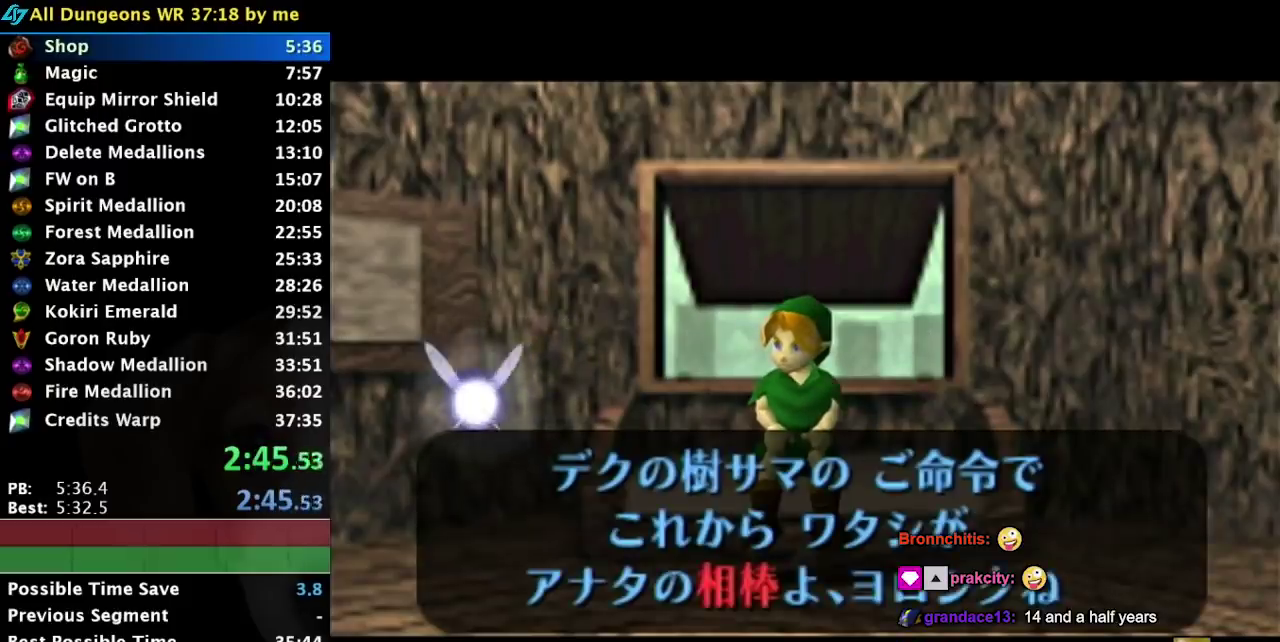
{"buttons": ["A", "B"], "events": [[33, "B", "up"], [67, "A", "down"], [100, "B", "down"], [133, "A", "up"], [217, "B", "up"], [283, "B", "down"], [350, "A", "down"], [417, "A", "up"], [417, "B", "up"], [483, "A", "down"], [500, "B", "down"]]}
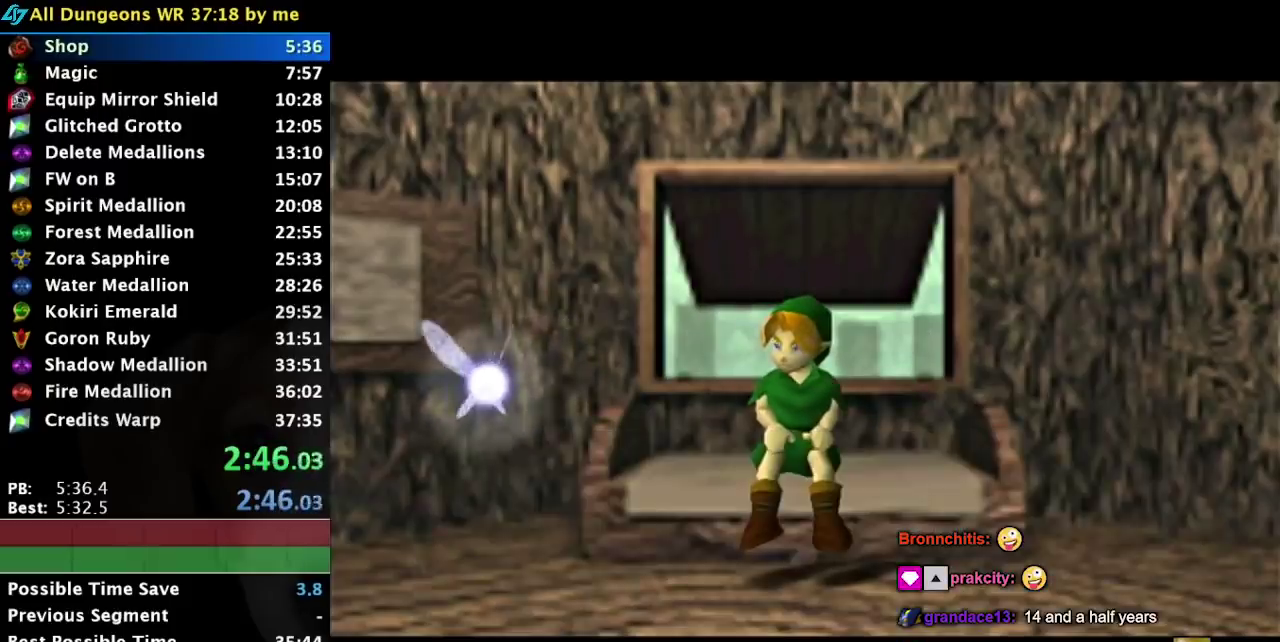
{"buttons": ["B"], "events": [[67, "A", "up"]]}
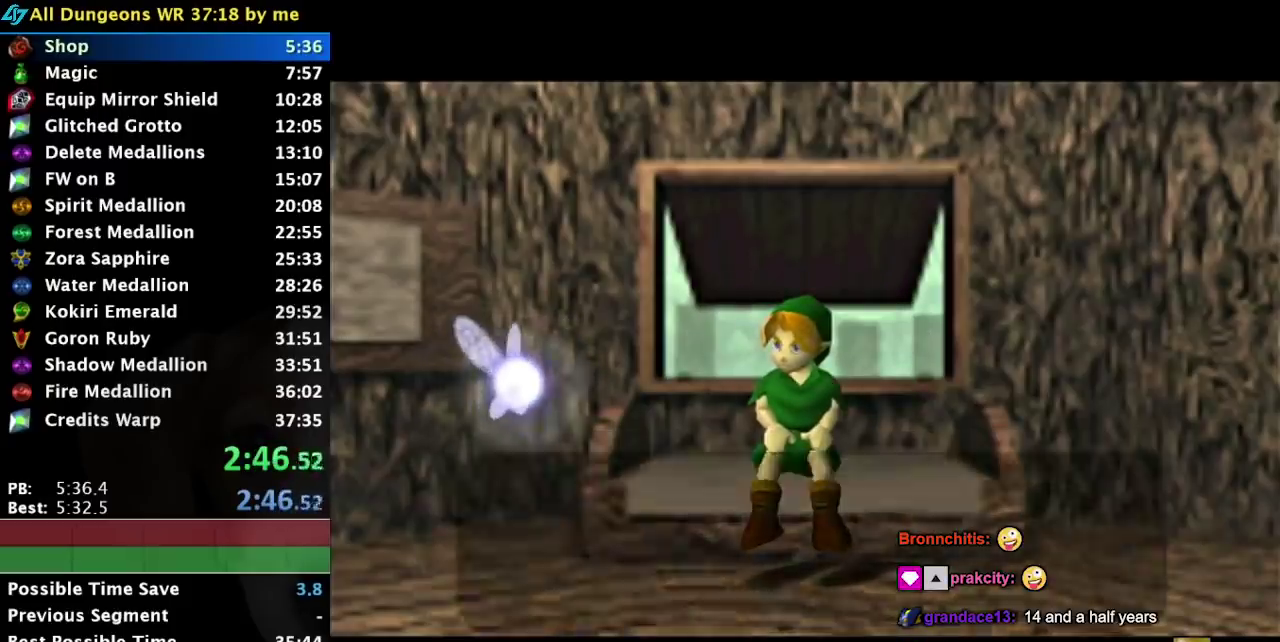
{"buttons": ["B"], "events": []}
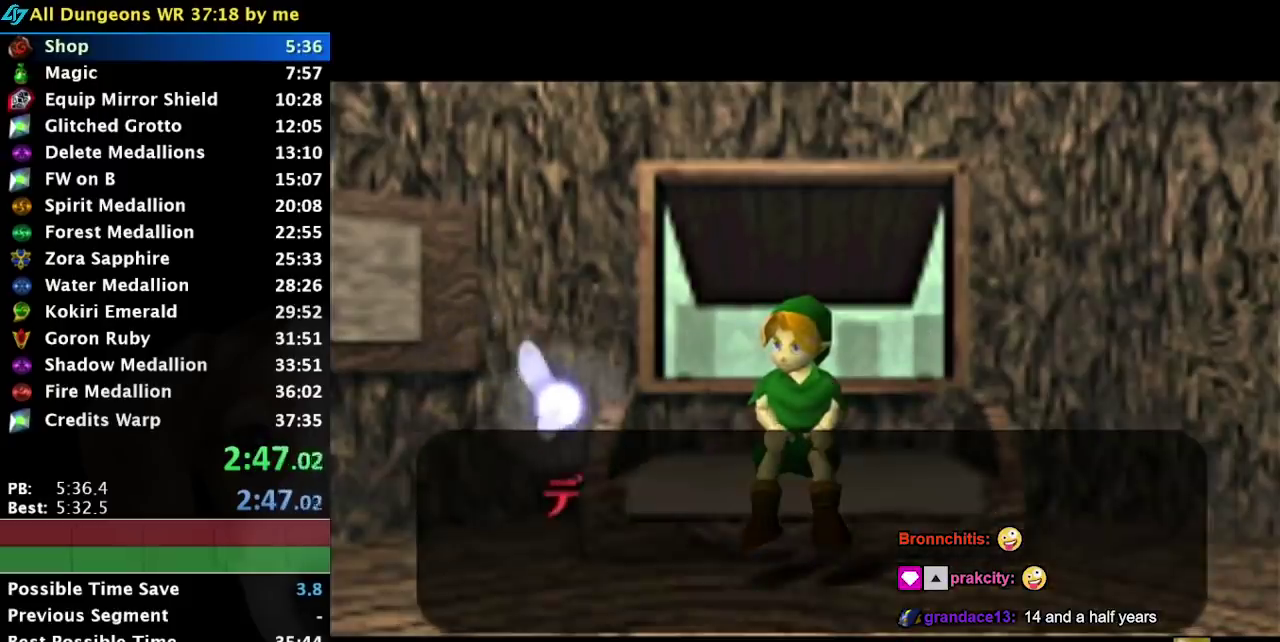
{"buttons": ["B"], "events": []}
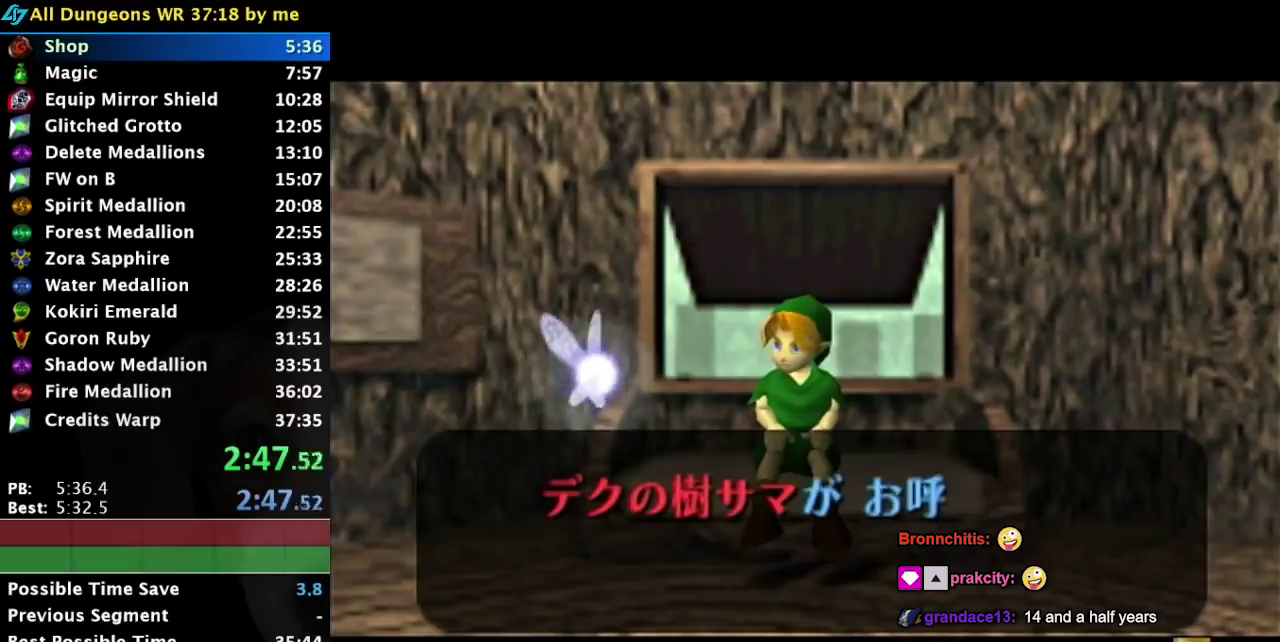
{"buttons": ["B"], "events": [[100, "B", "up"], [167, "B", "down"]]}
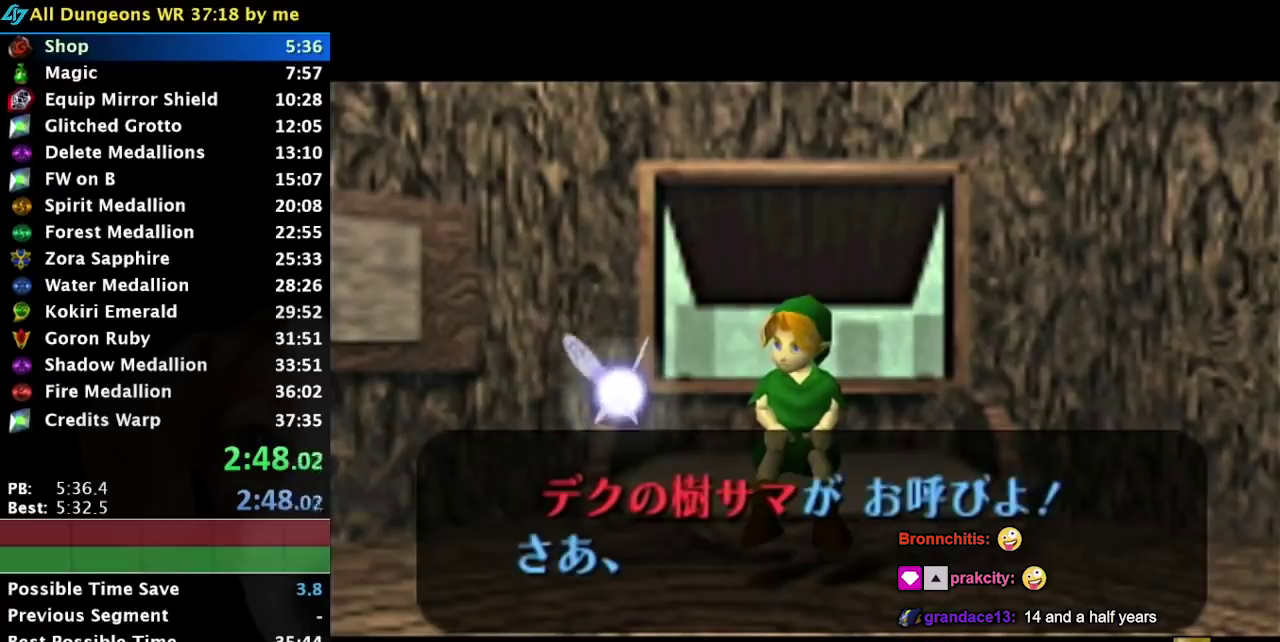
{"buttons": [], "events": [[200, "B", "up"], [383, "A", "down"], [383, "B", "down"], [450, "A", "up"], [483, "B", "up"]]}
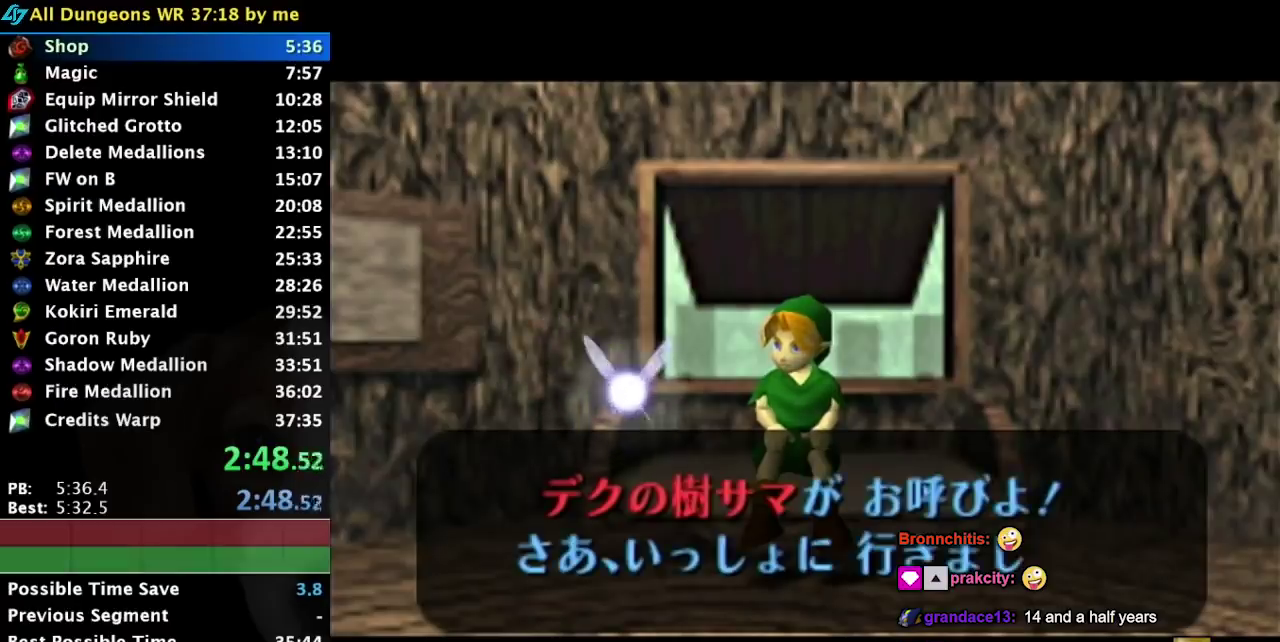
{"buttons": ["B"], "events": [[33, "A", "down"], [67, "B", "down"], [100, "A", "up"], [167, "B", "up"], [217, "B", "down"], [250, "A", "down"], [317, "A", "up"], [317, "B", "up"], [383, "B", "down"]]}
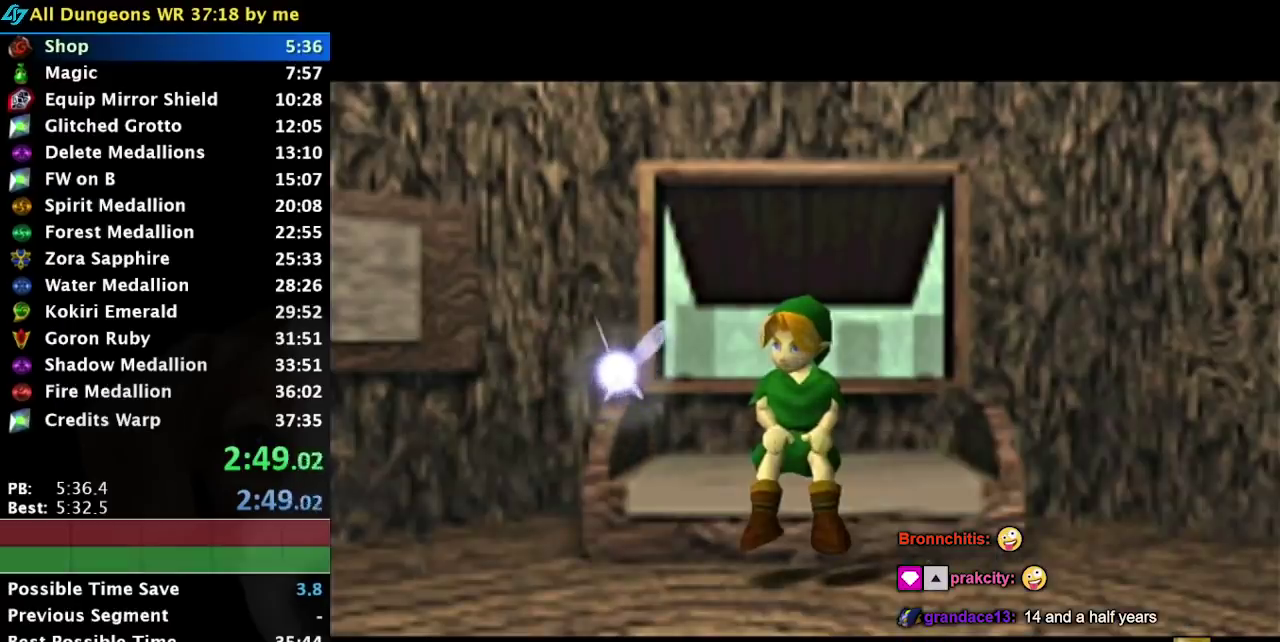
{"buttons": [], "events": [[33, "B", "up"]]}
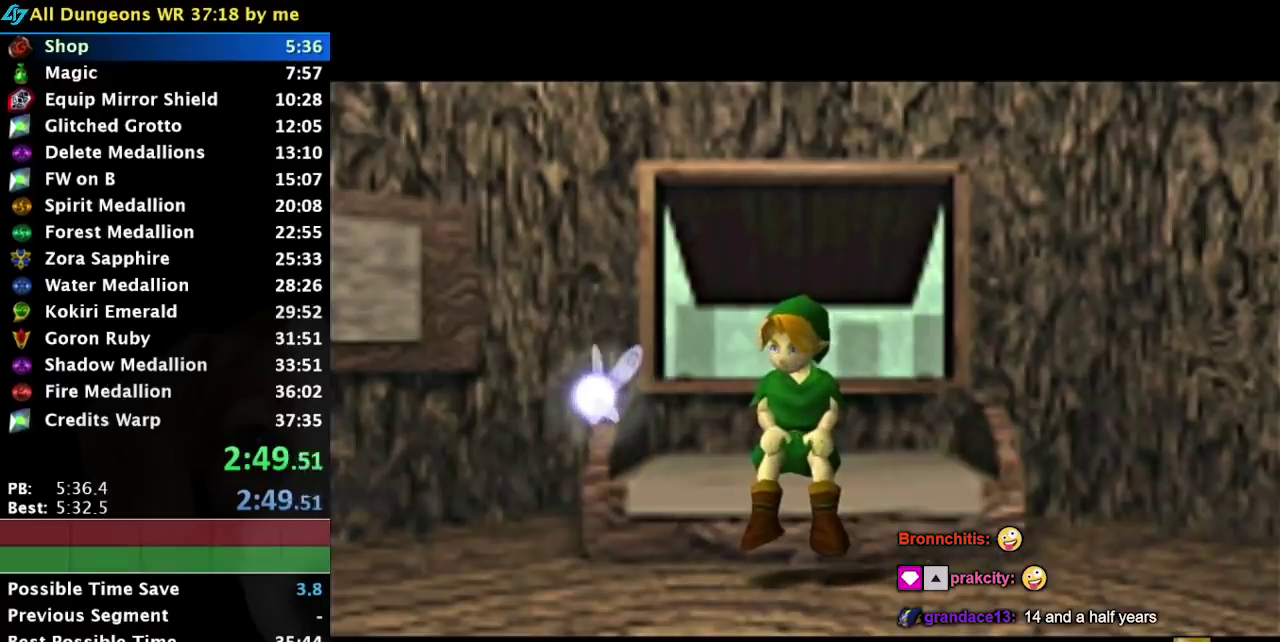
{"buttons": [], "events": []}
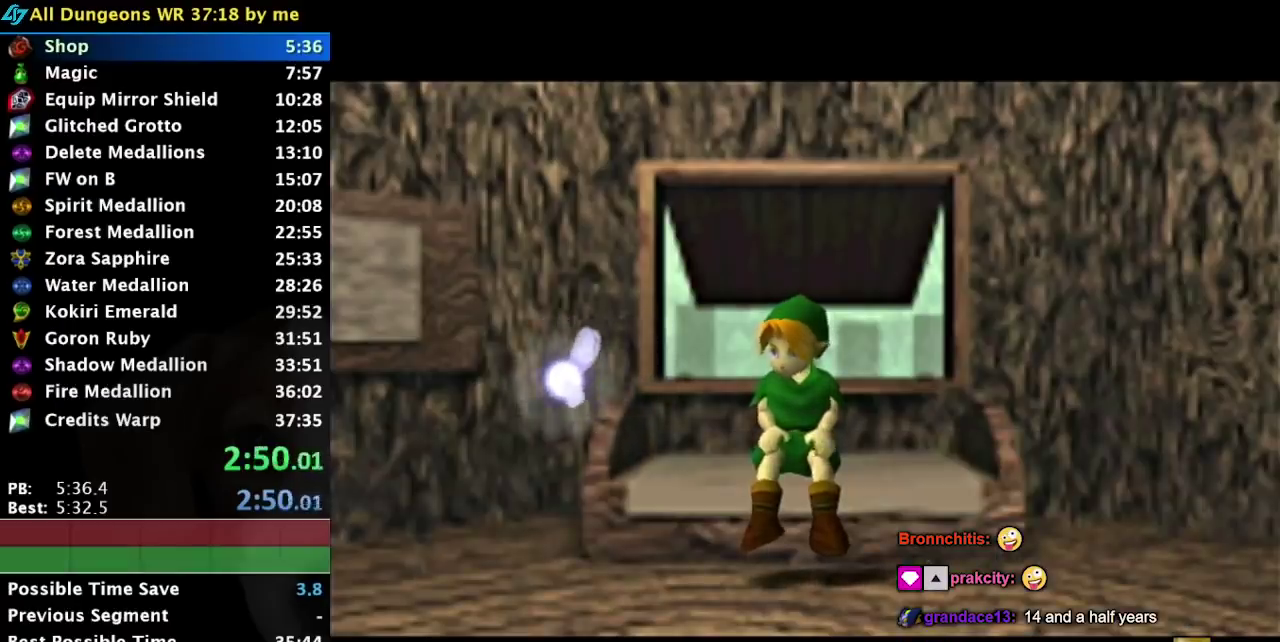
{"buttons": [], "events": []}
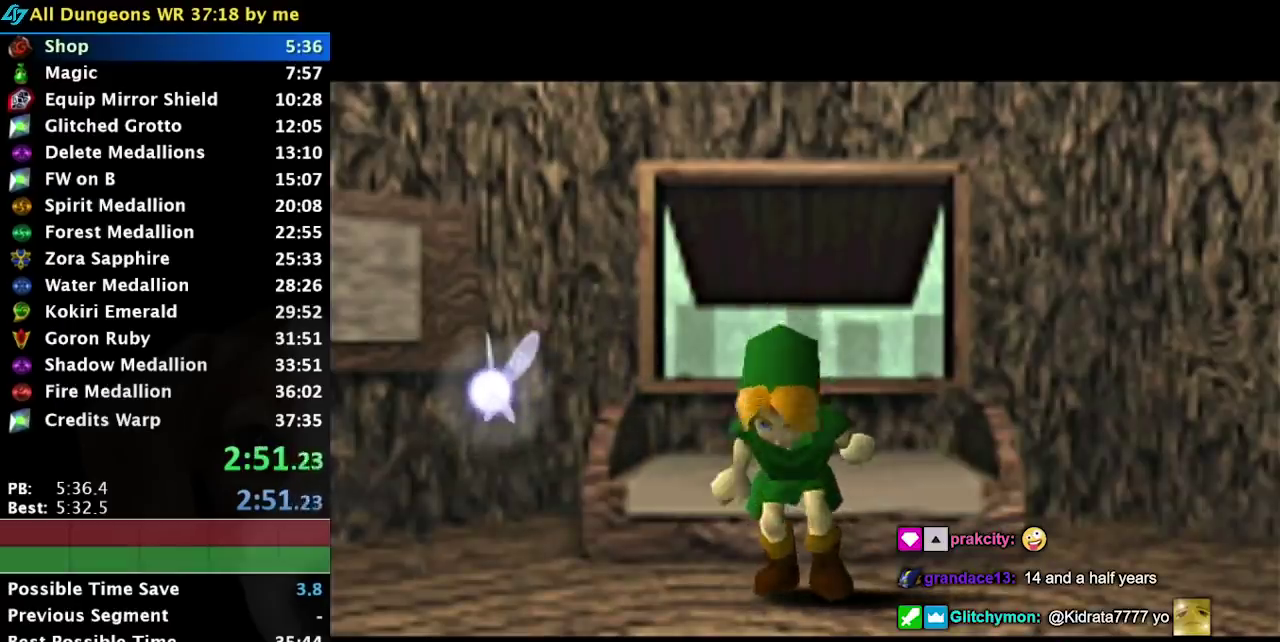
{"buttons": [], "events": []}
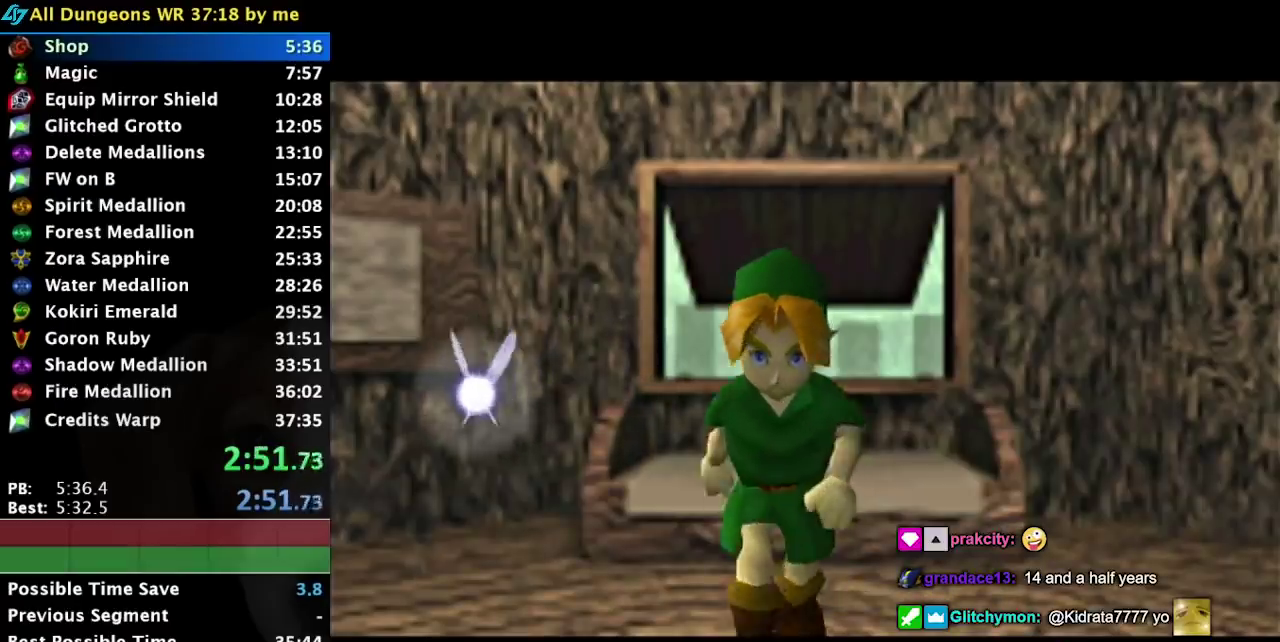
{"buttons": [], "events": []}
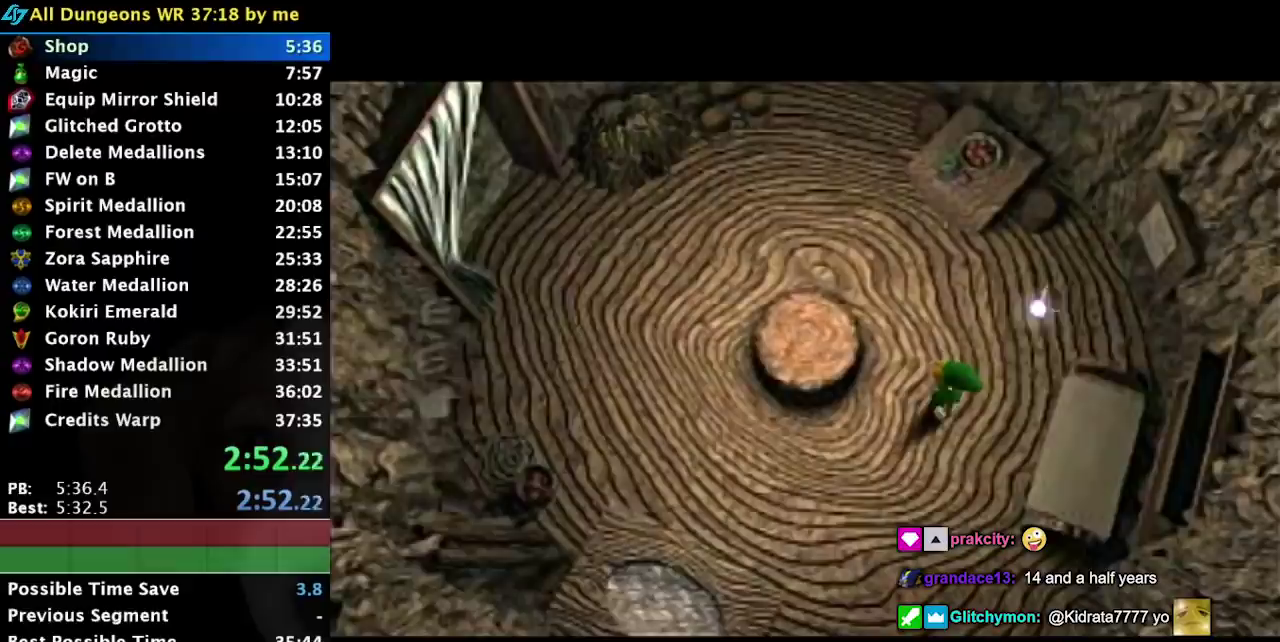
{"buttons": [], "events": []}
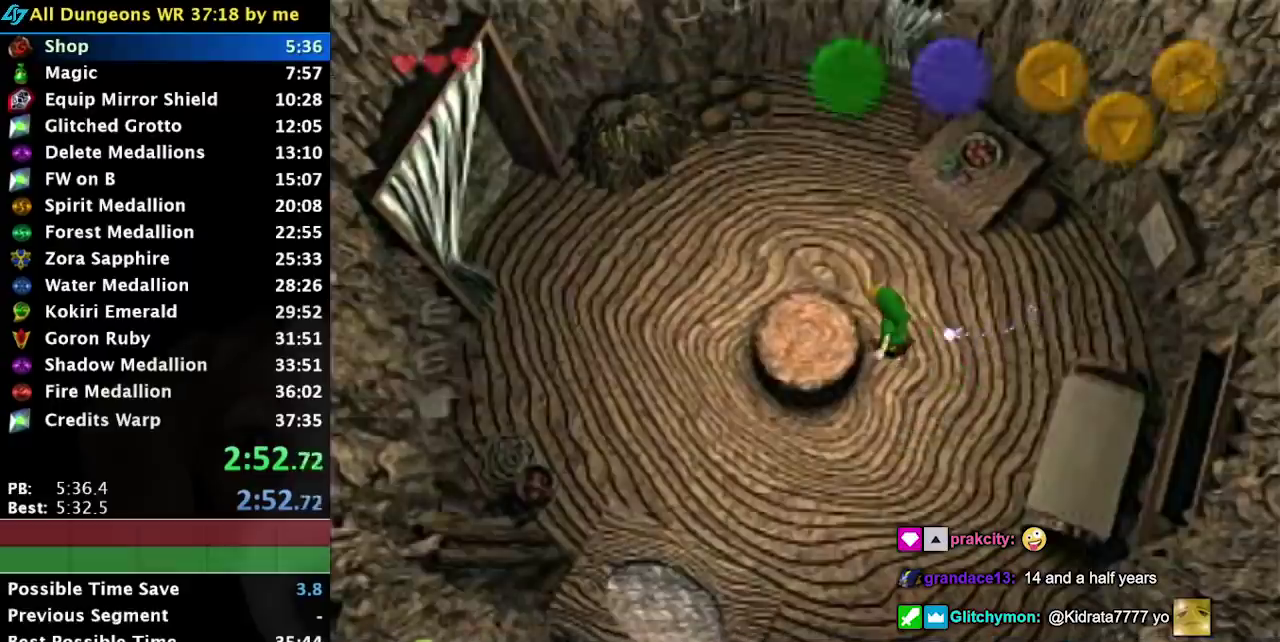
{"buttons": ["A"], "events": [[500, "A", "down"]]}
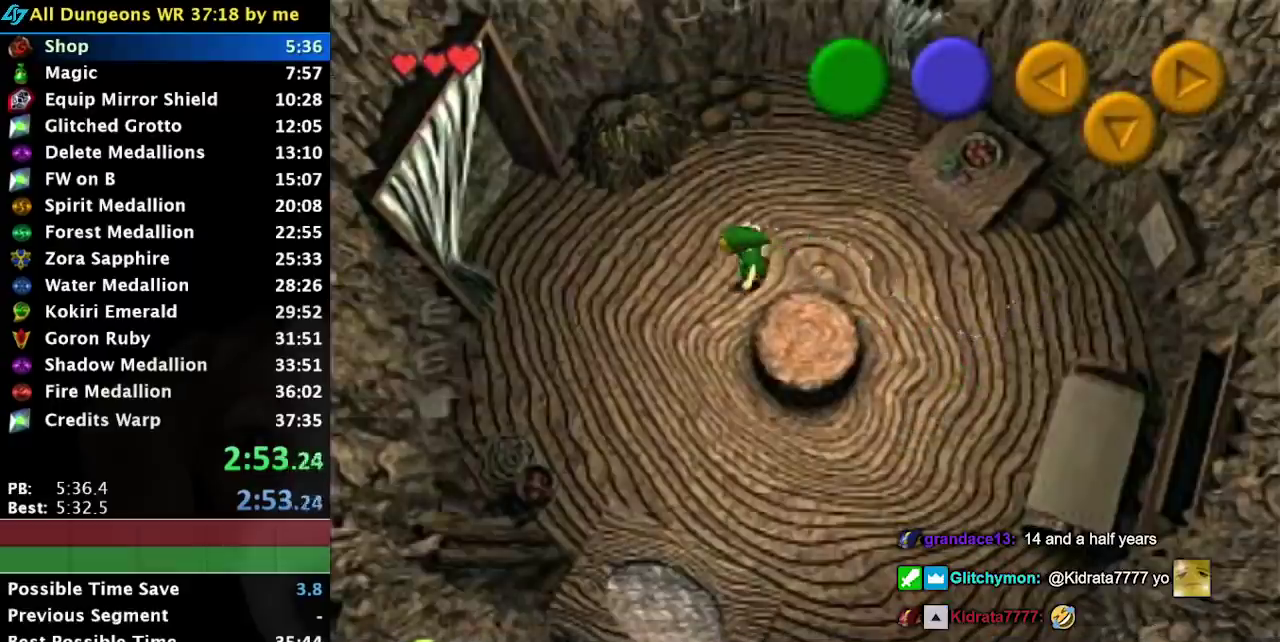
{"buttons": [], "events": [[217, "A", "up"]]}
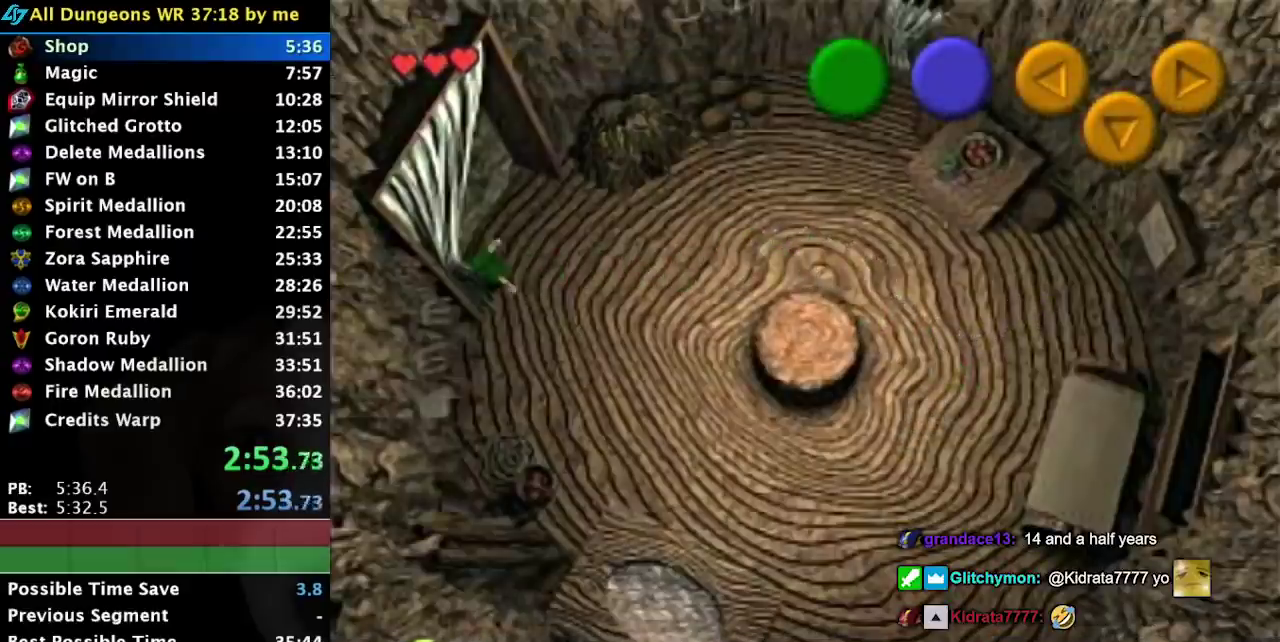
{"buttons": [], "events": []}